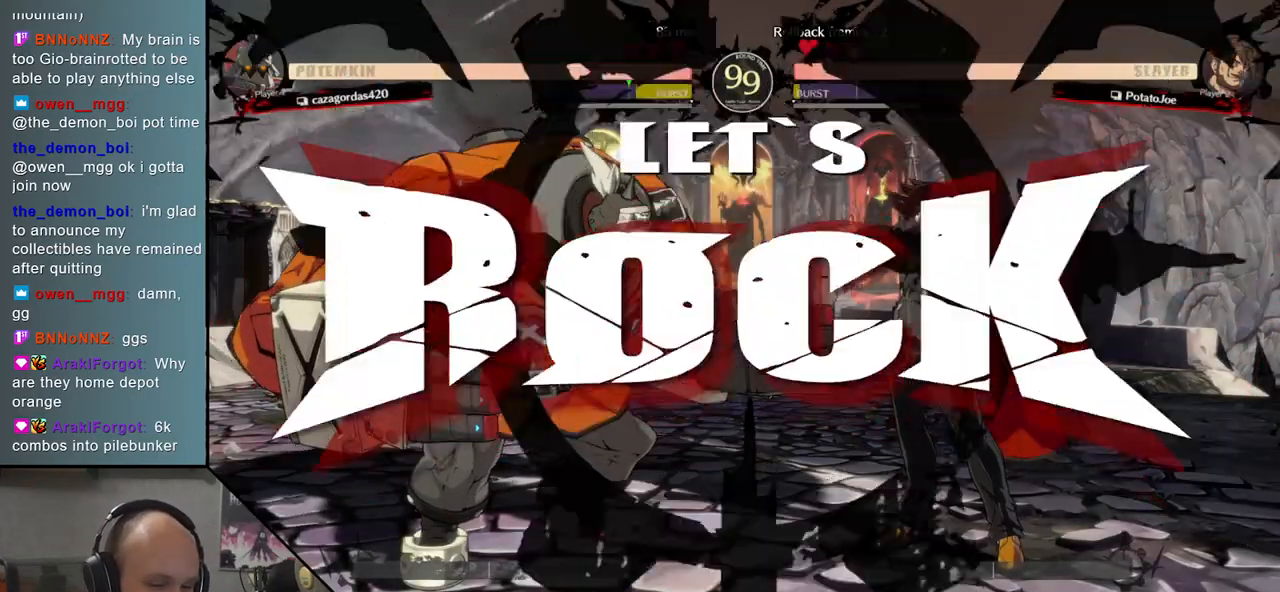
Gameplay with a controller (arcade stick); each line is a JSON object with the inputs held at the frame after it. "events" lists button and stick changes between this image and that frame as [ms after this image, input, new state], when the widget could be followed in between. Not read: L3 R3 other_buttons.
{"buttons": [], "events": [[200, "L2", "down"], [283, "L2", "up"], [433, "TRIANGLE", "down"], [500, "TRIANGLE", "up"]]}
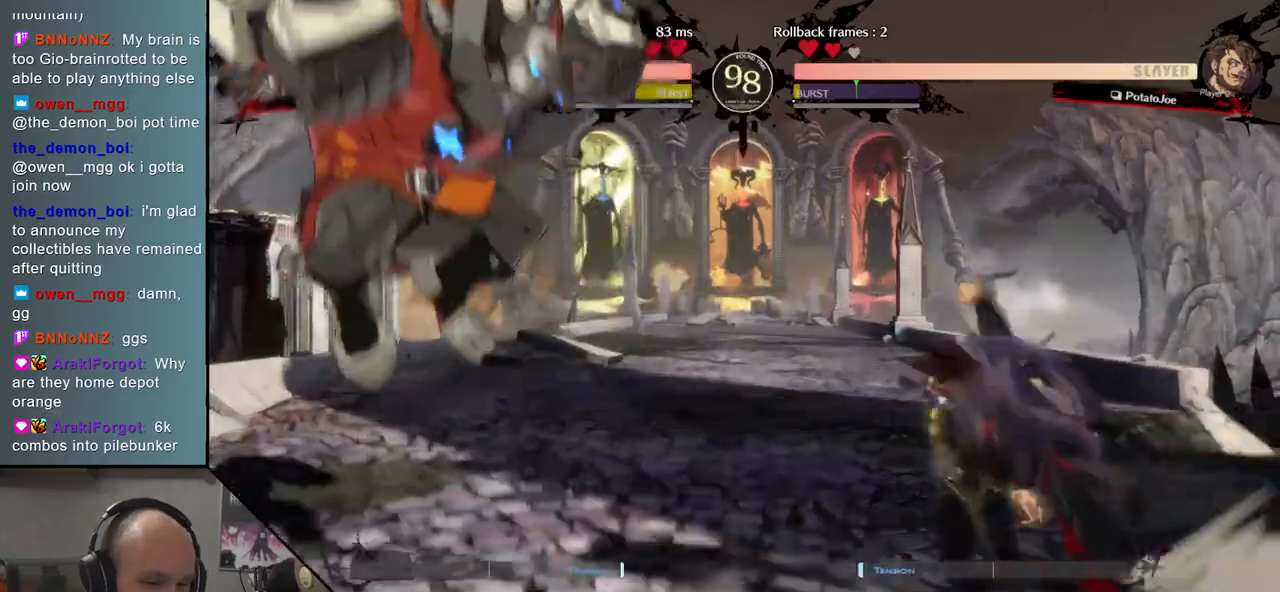
{"buttons": [], "events": [[133, "TRIANGLE", "down"], [200, "TRIANGLE", "up"], [333, "TRIANGLE", "down"], [433, "TRIANGLE", "up"]]}
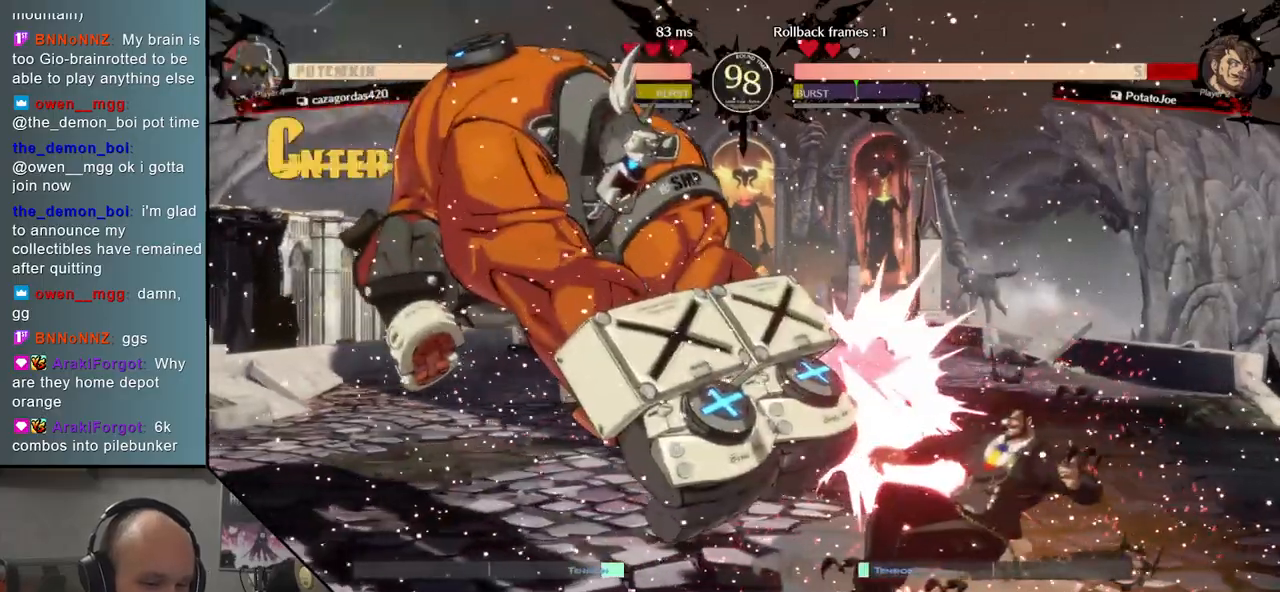
{"buttons": [], "events": []}
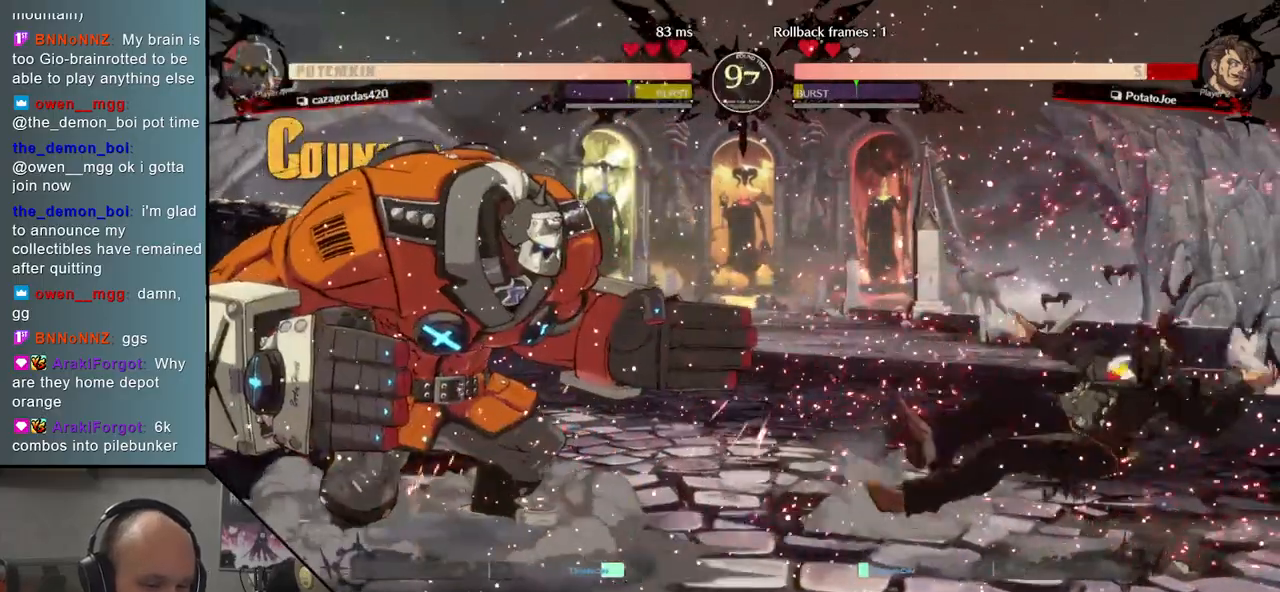
{"buttons": [], "events": []}
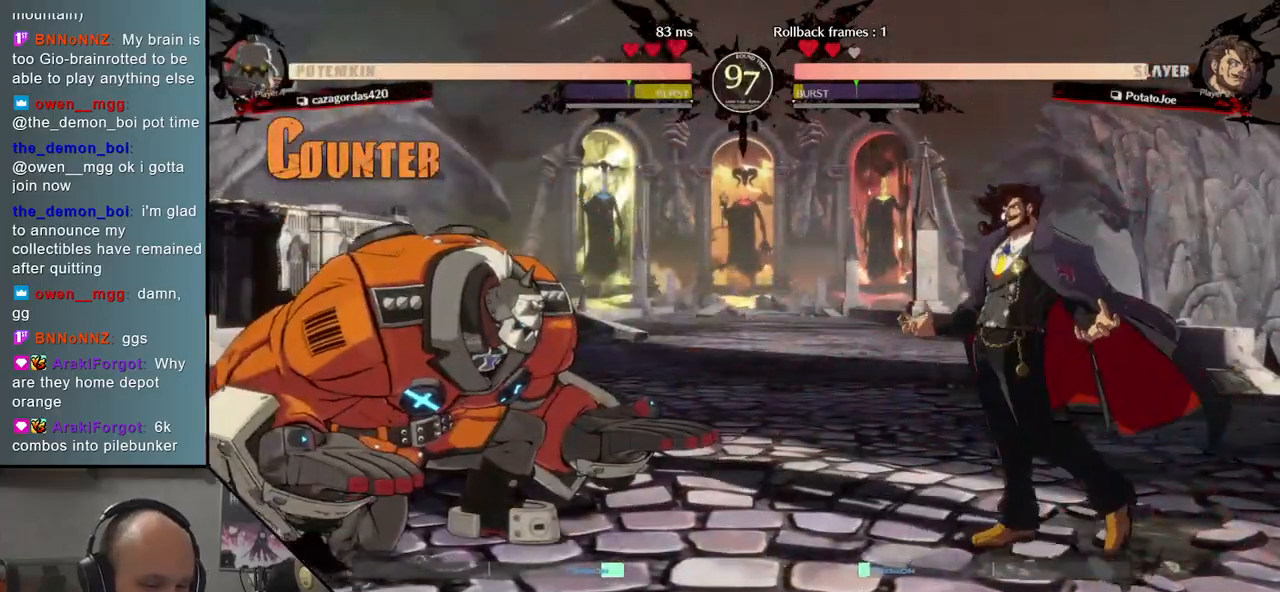
{"buttons": [], "events": []}
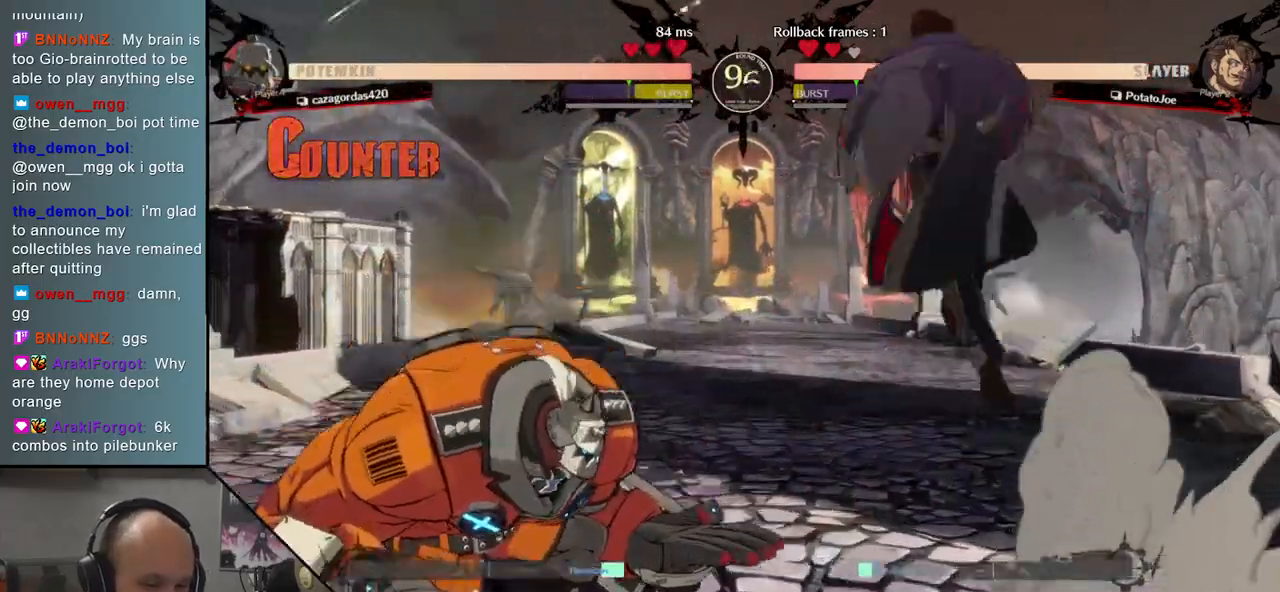
{"buttons": [], "events": []}
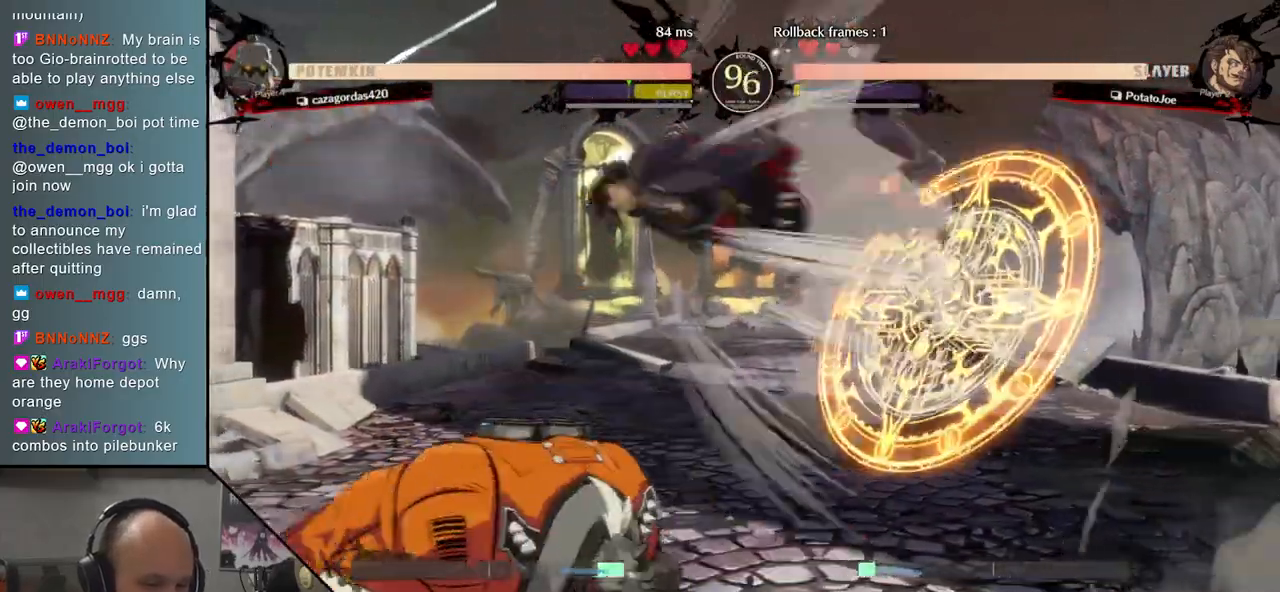
{"buttons": [], "events": [[67, "R2", "down"], [150, "R2", "up"], [250, "R2", "down"], [350, "R2", "up"], [467, "R2", "down"], [500, "R2", "up"]]}
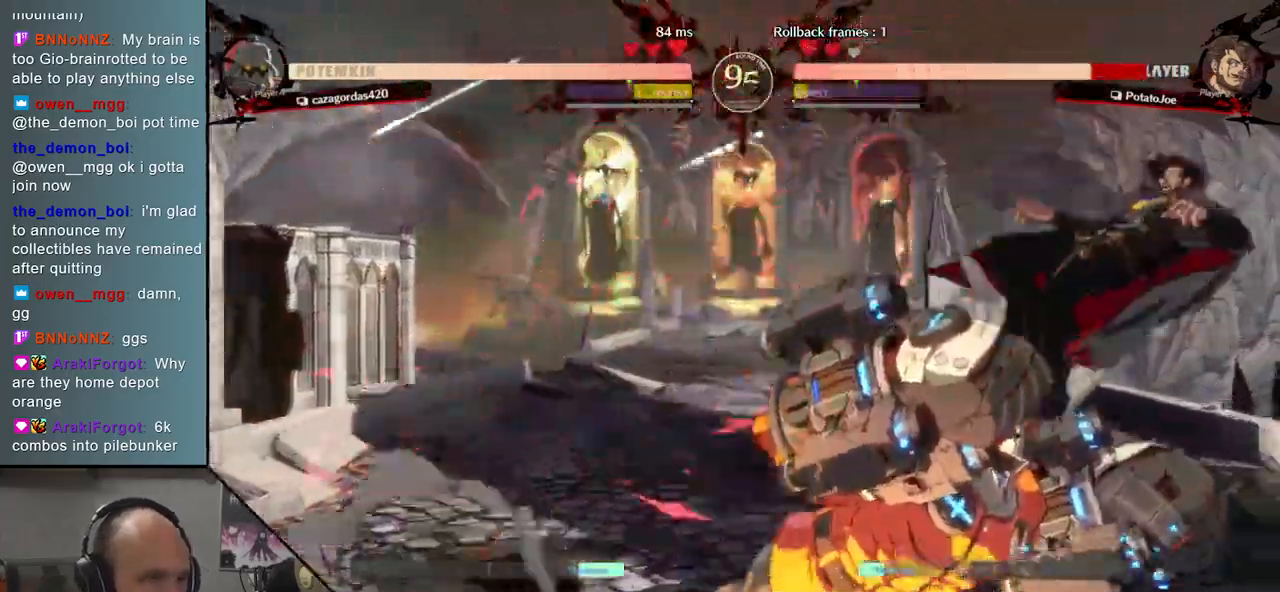
{"buttons": [], "events": [[200, "TRIANGLE", "down"], [250, "TRIANGLE", "up"], [400, "TRIANGLE", "down"], [483, "TRIANGLE", "up"]]}
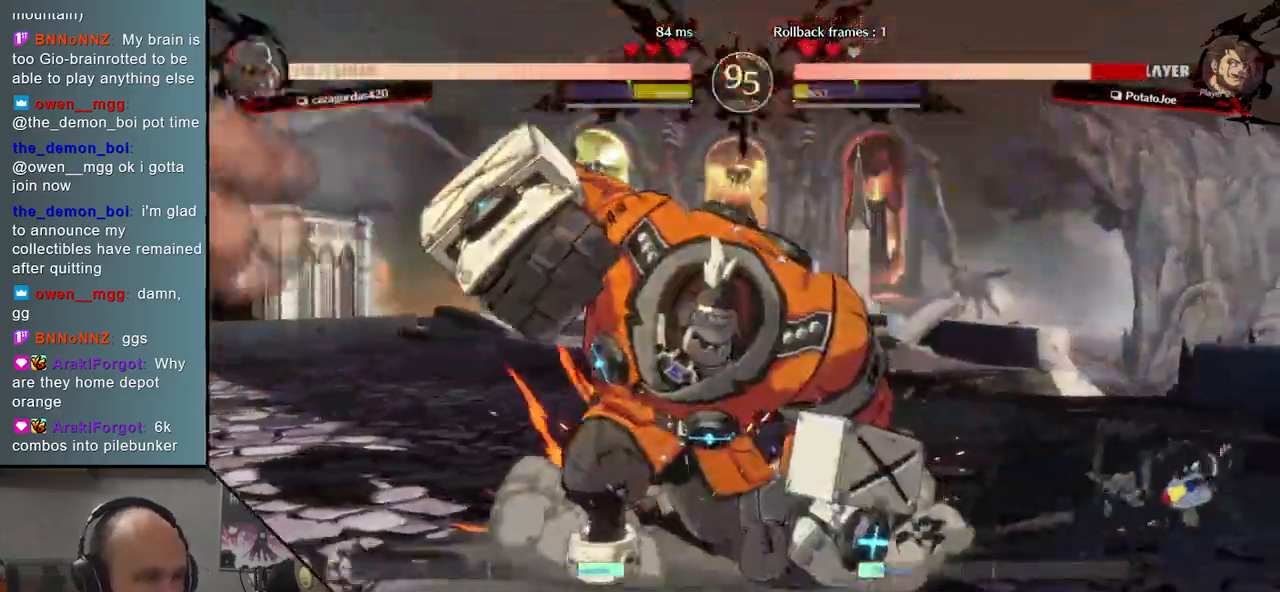
{"buttons": [], "events": [[383, "R1", "down"], [450, "R1", "up"]]}
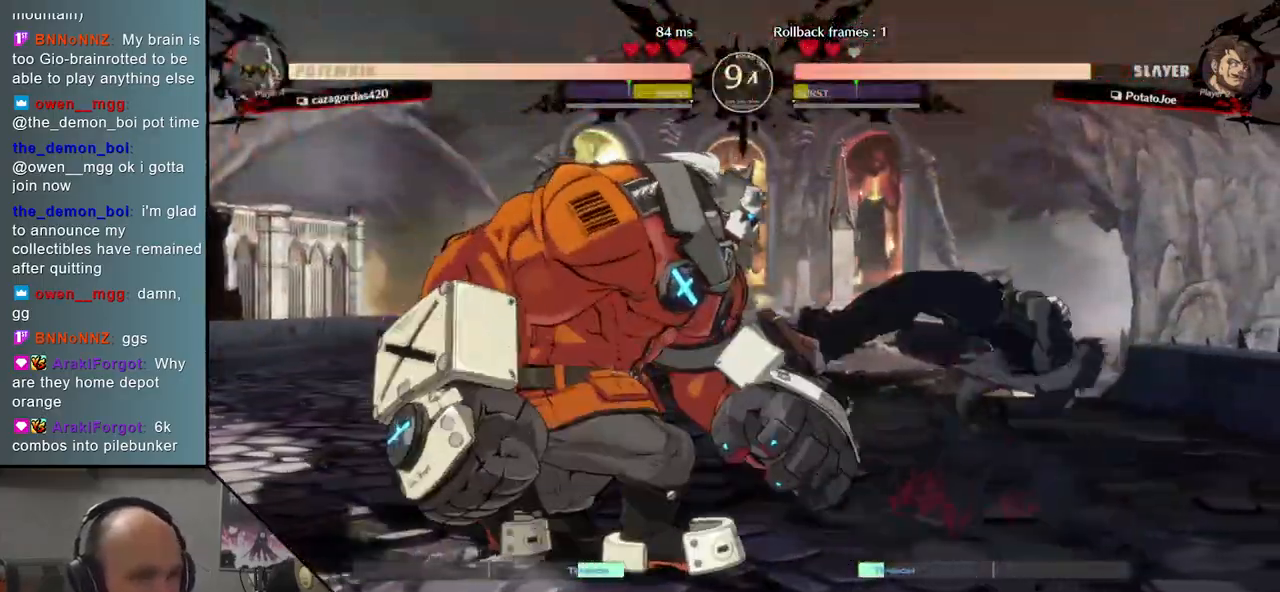
{"buttons": [], "events": [[67, "R1", "down"], [117, "R1", "up"], [217, "R1", "down"], [267, "R1", "up"], [367, "R1", "down"], [433, "R1", "up"]]}
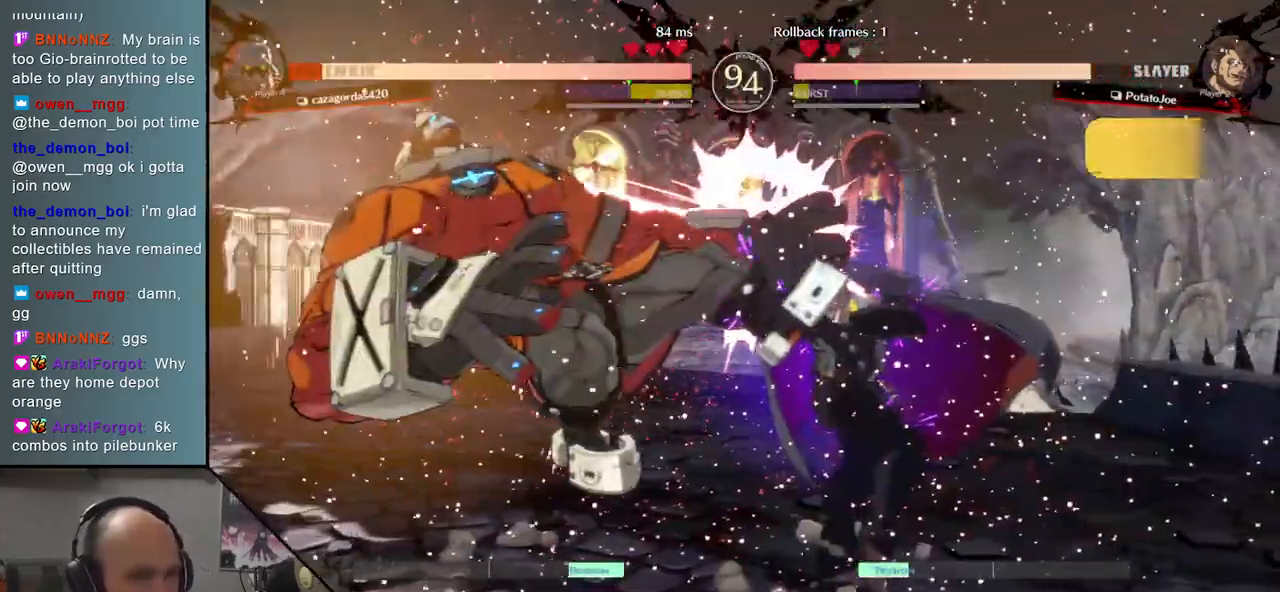
{"buttons": [], "events": [[17, "R1", "down"], [100, "R1", "up"], [350, "SQUARE", "down"], [417, "SQUARE", "up"]]}
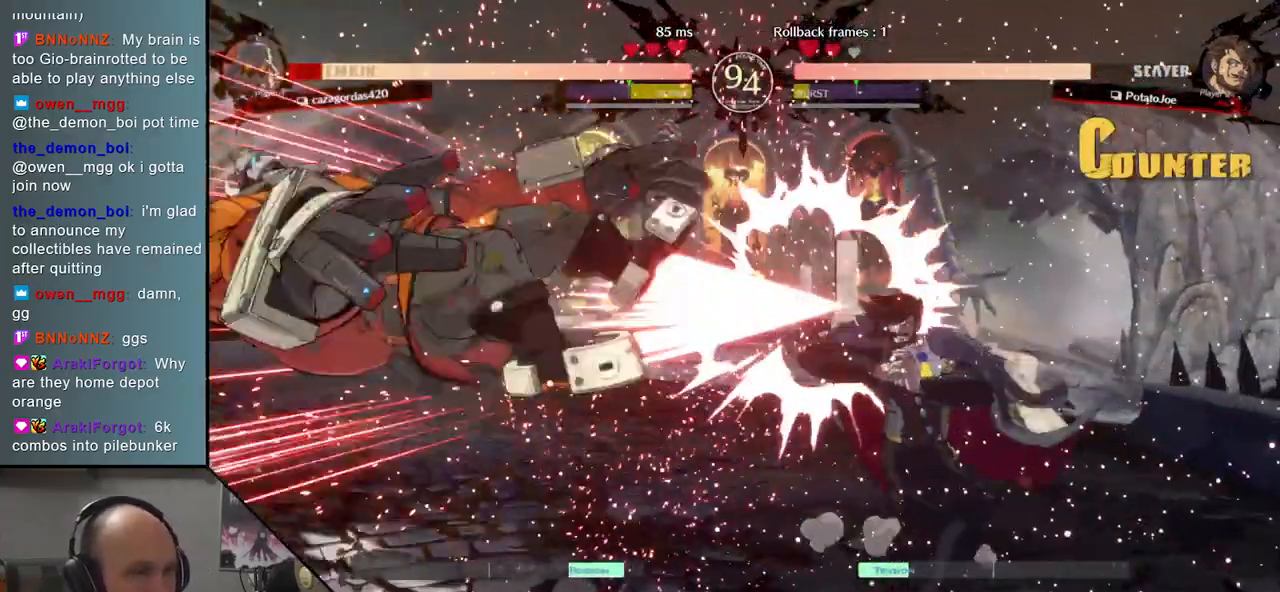
{"buttons": [], "events": [[17, "SQUARE", "down"], [83, "SQUARE", "up"]]}
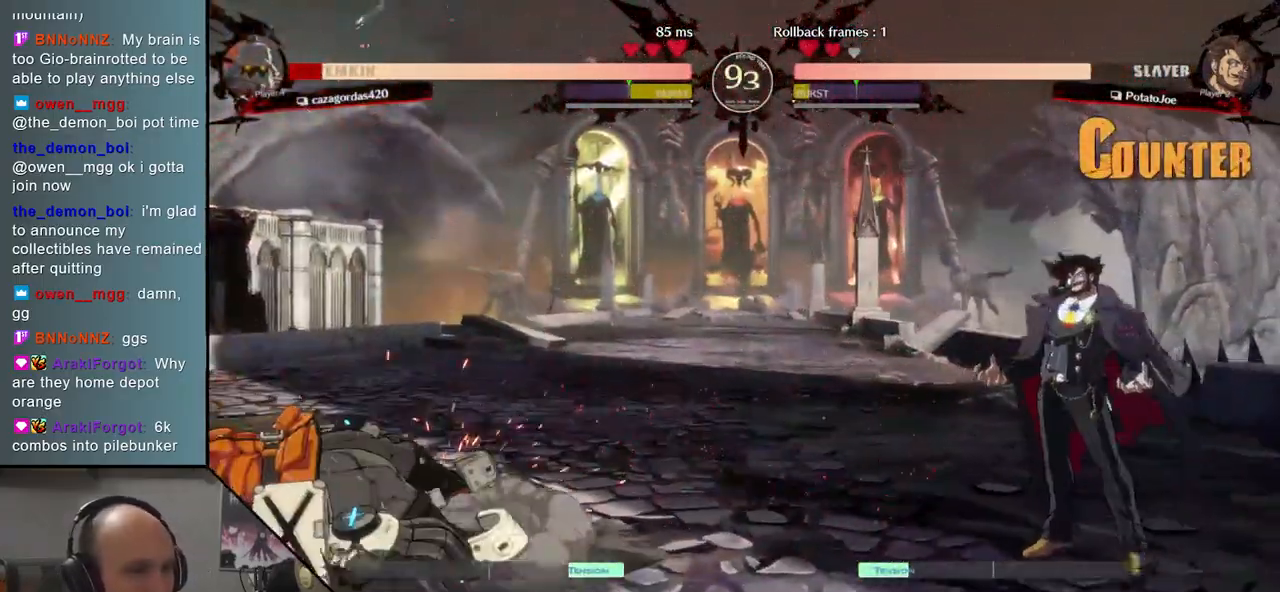
{"buttons": [], "events": []}
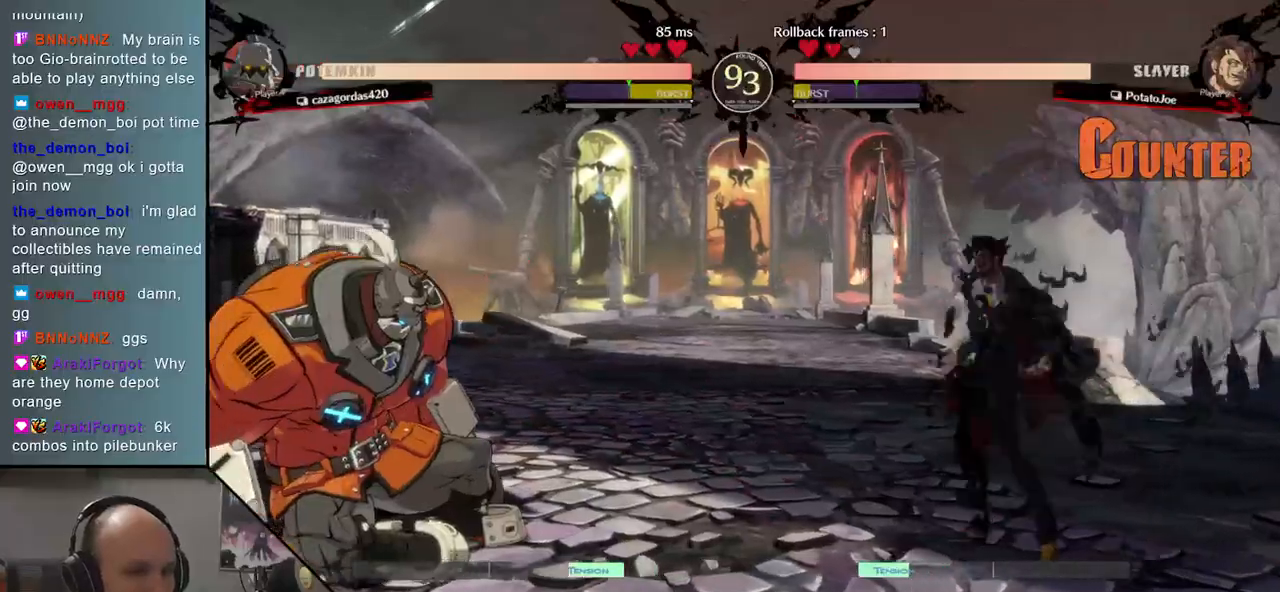
{"buttons": [], "events": []}
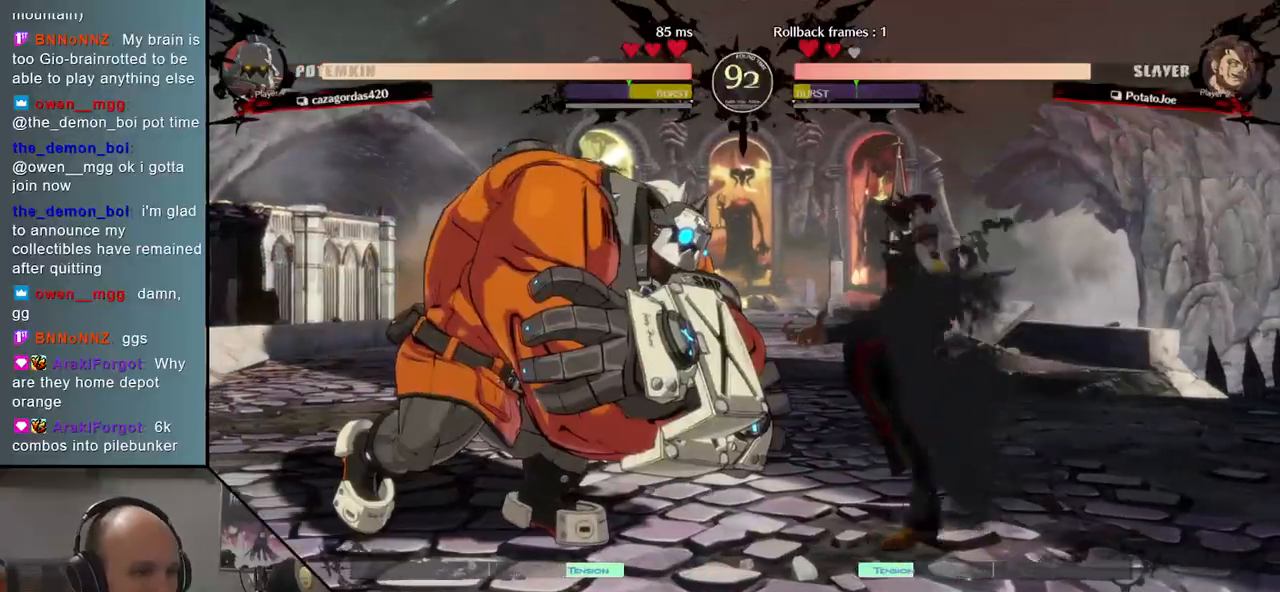
{"buttons": [], "events": [[17, "R1", "down"], [83, "R1", "up"], [183, "R1", "down"], [267, "R1", "up"], [383, "TRIANGLE", "down"], [483, "TRIANGLE", "up"]]}
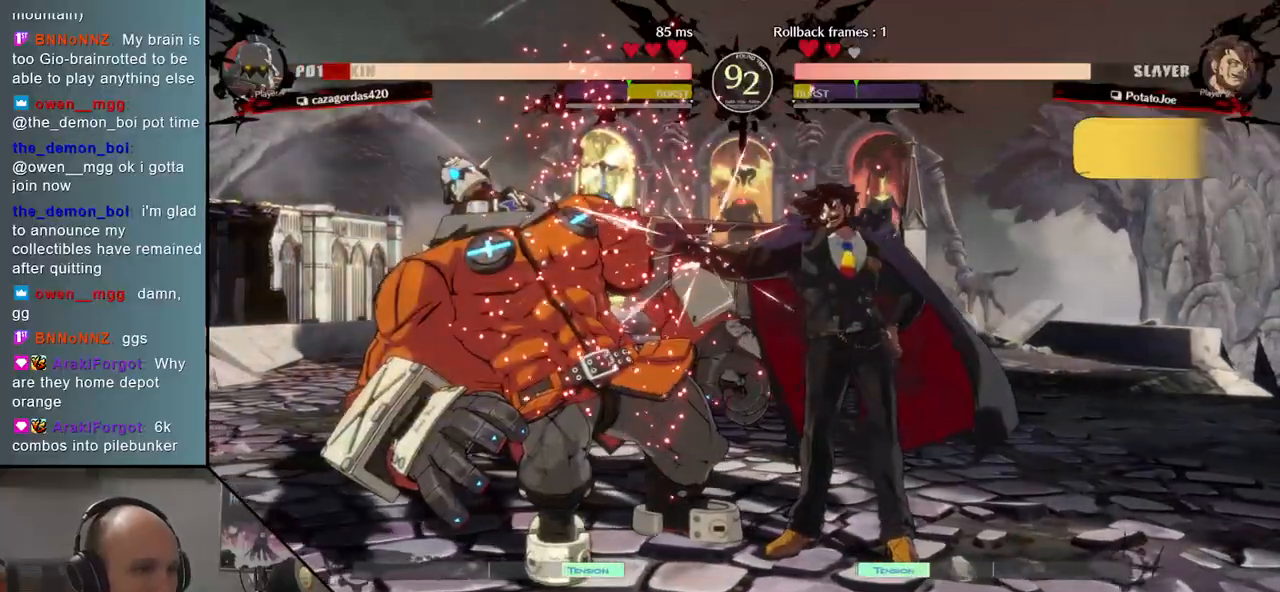
{"buttons": ["SQUARE"], "events": [[117, "SQUARE", "down"], [200, "SQUARE", "up"], [300, "SQUARE", "down"], [367, "SQUARE", "up"], [450, "SQUARE", "down"]]}
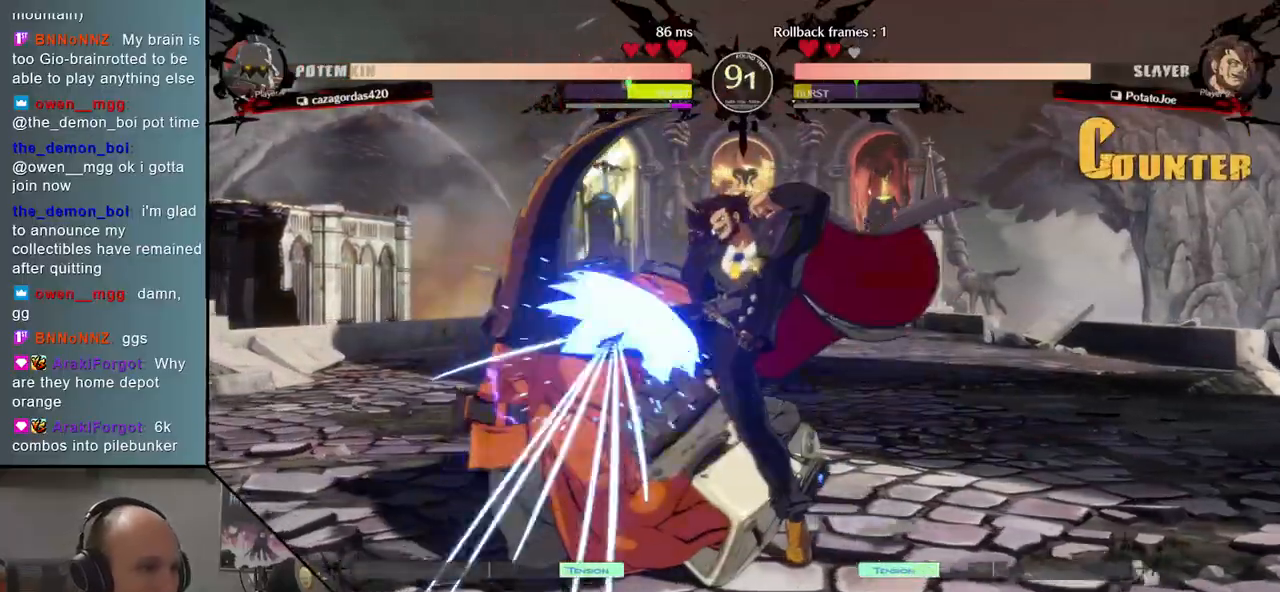
{"buttons": [], "events": [[17, "SQUARE", "up"], [133, "SQUARE", "down"], [200, "SQUARE", "up"]]}
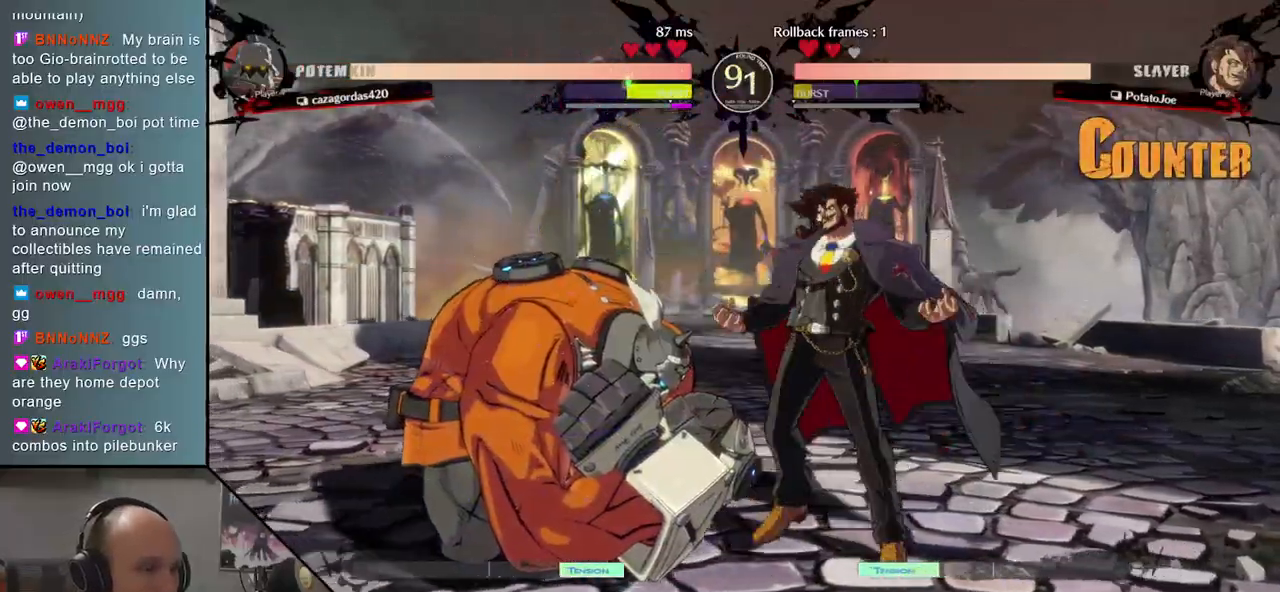
{"buttons": [], "events": [[117, "L2", "down"], [200, "L2", "up"], [333, "TRIANGLE", "down"], [417, "TRIANGLE", "up"]]}
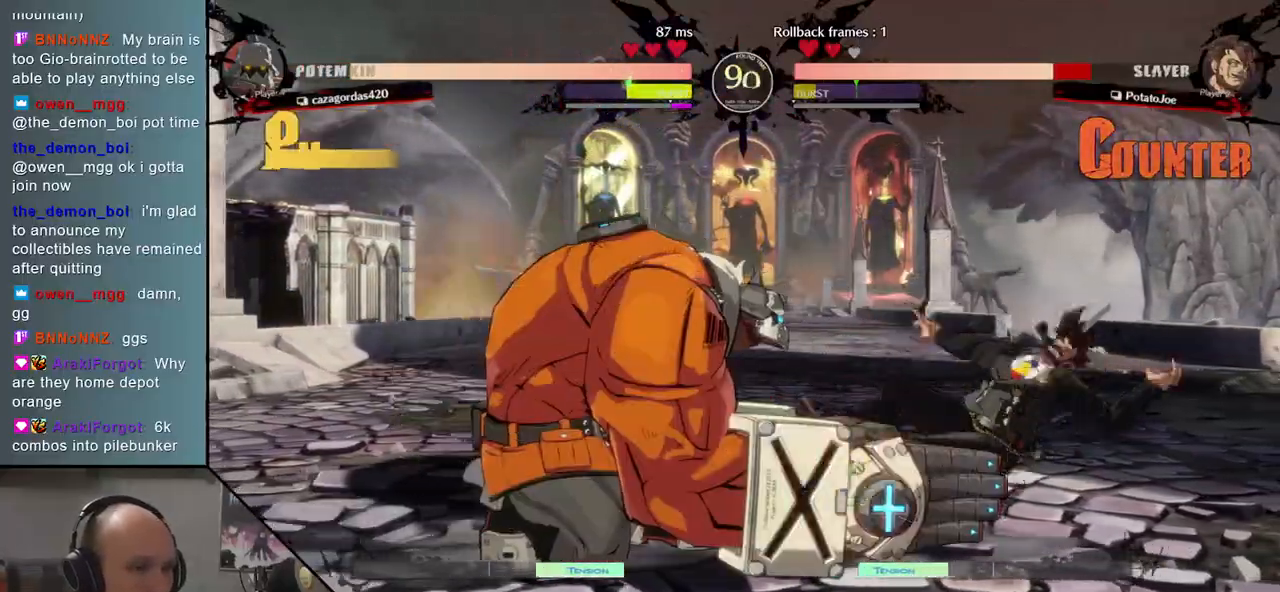
{"buttons": [], "events": [[50, "TRIANGLE", "down"], [167, "TRIANGLE", "up"]]}
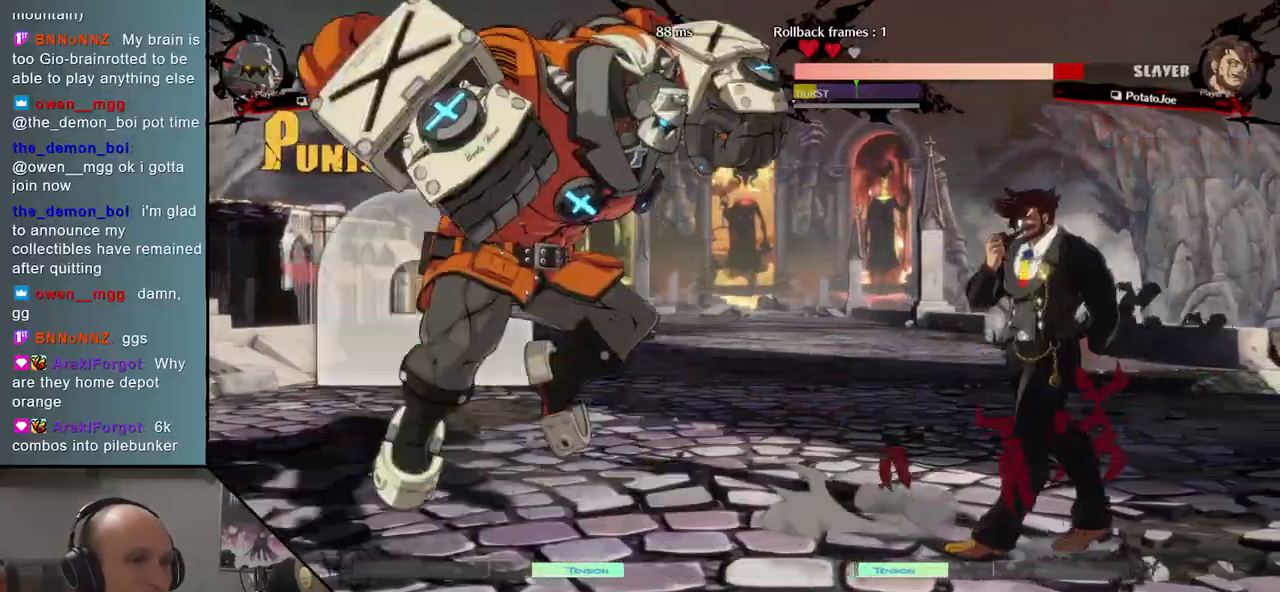
{"buttons": [], "events": [[317, "R1", "down"], [417, "R1", "up"]]}
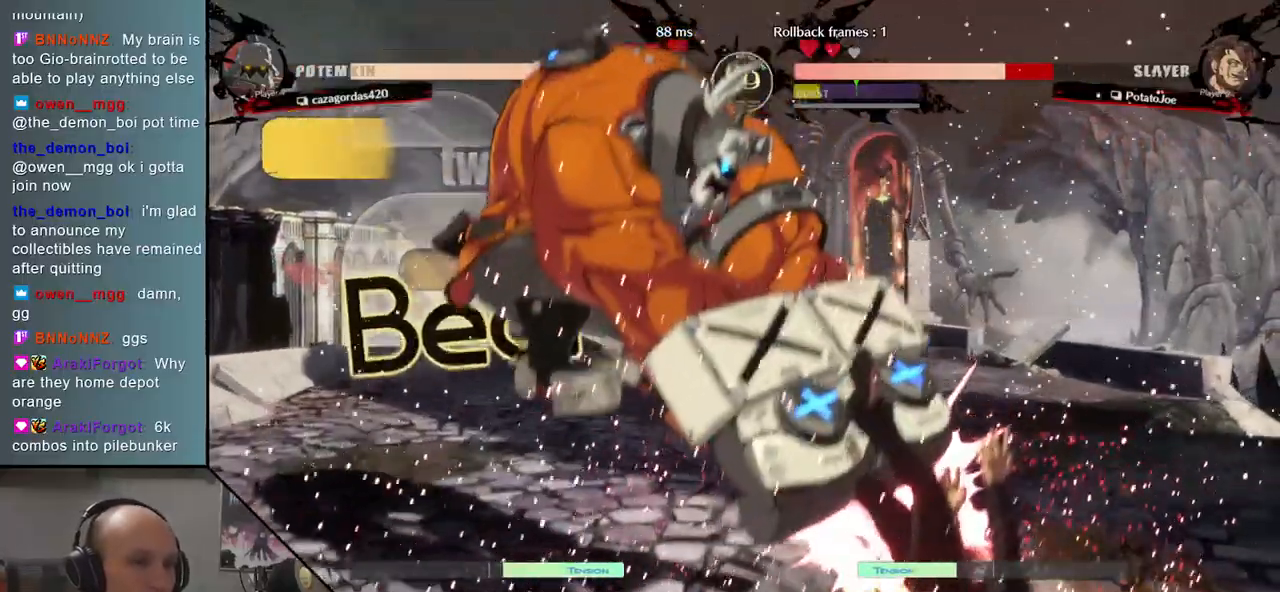
{"buttons": [], "events": []}
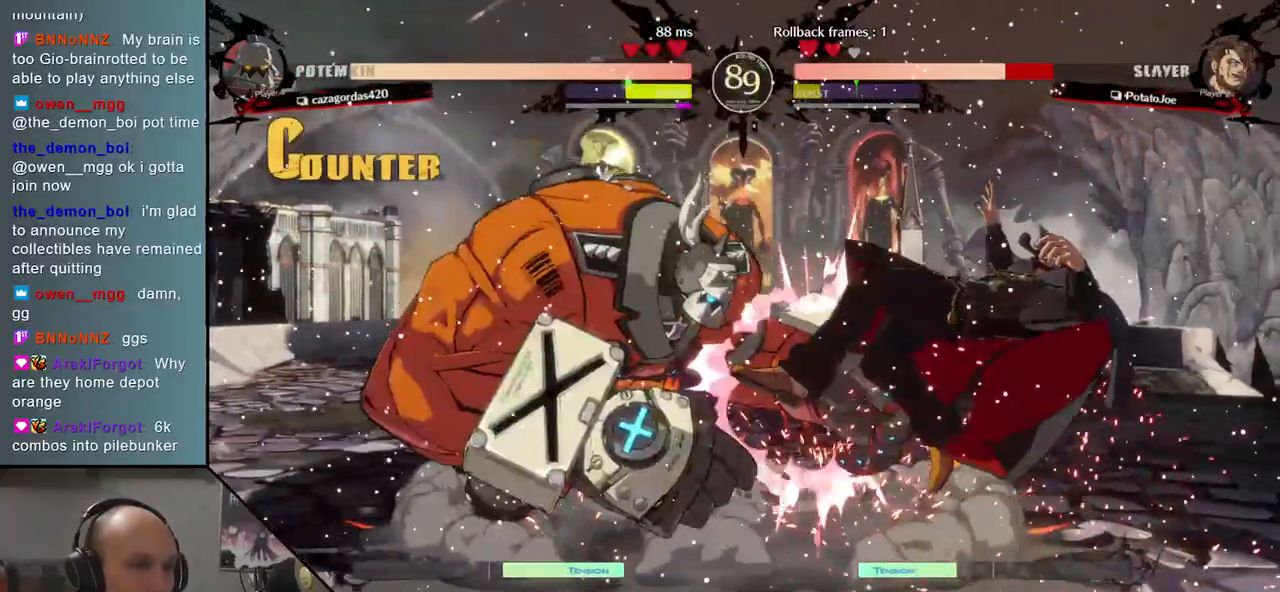
{"buttons": [], "events": []}
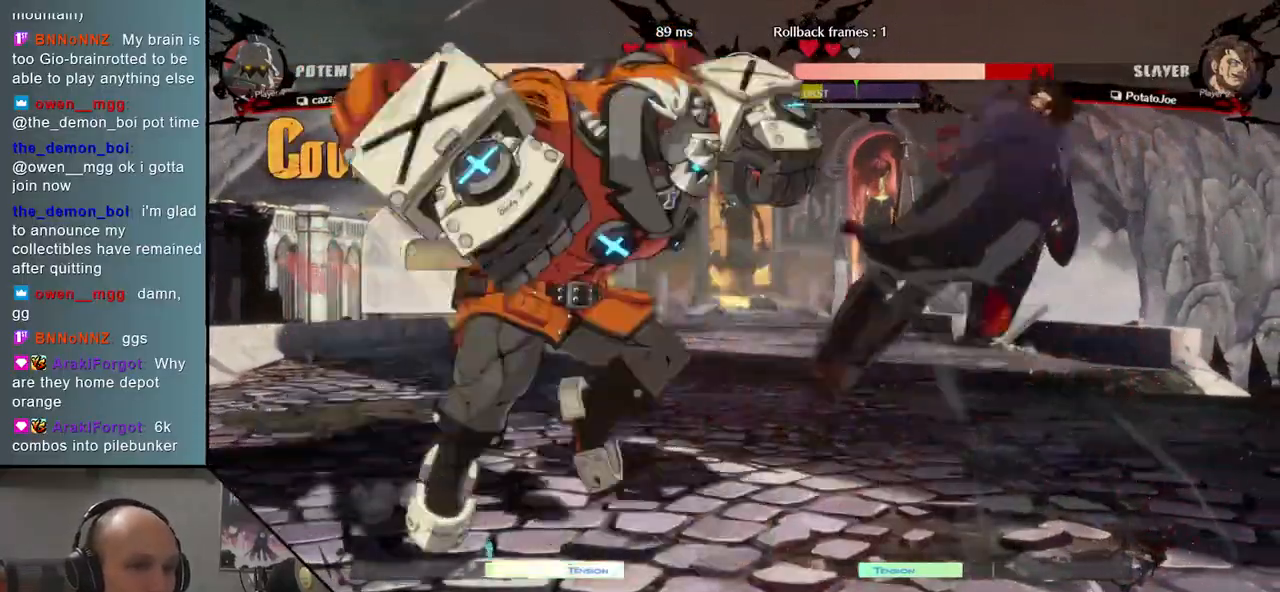
{"buttons": [], "events": []}
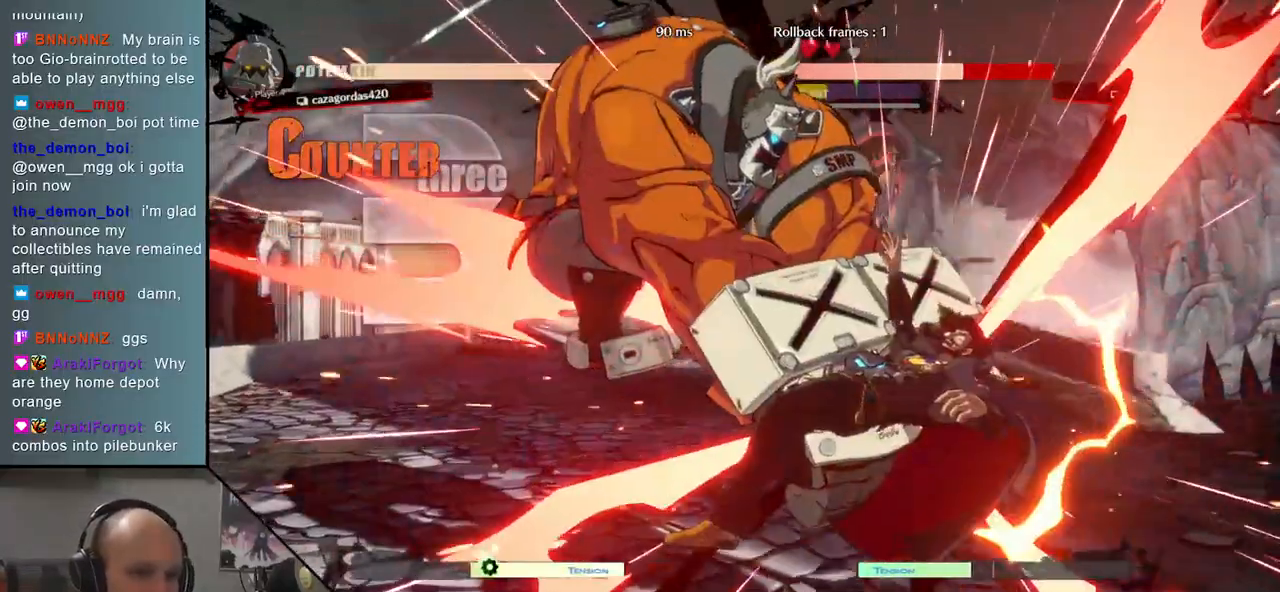
{"buttons": [], "events": []}
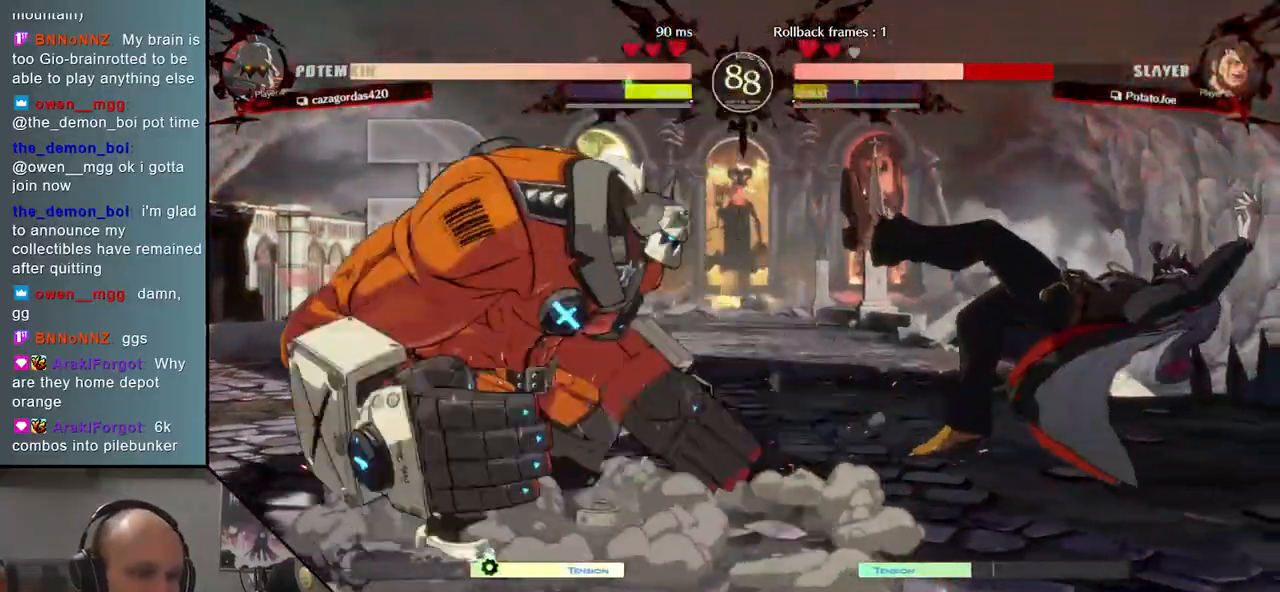
{"buttons": [], "events": []}
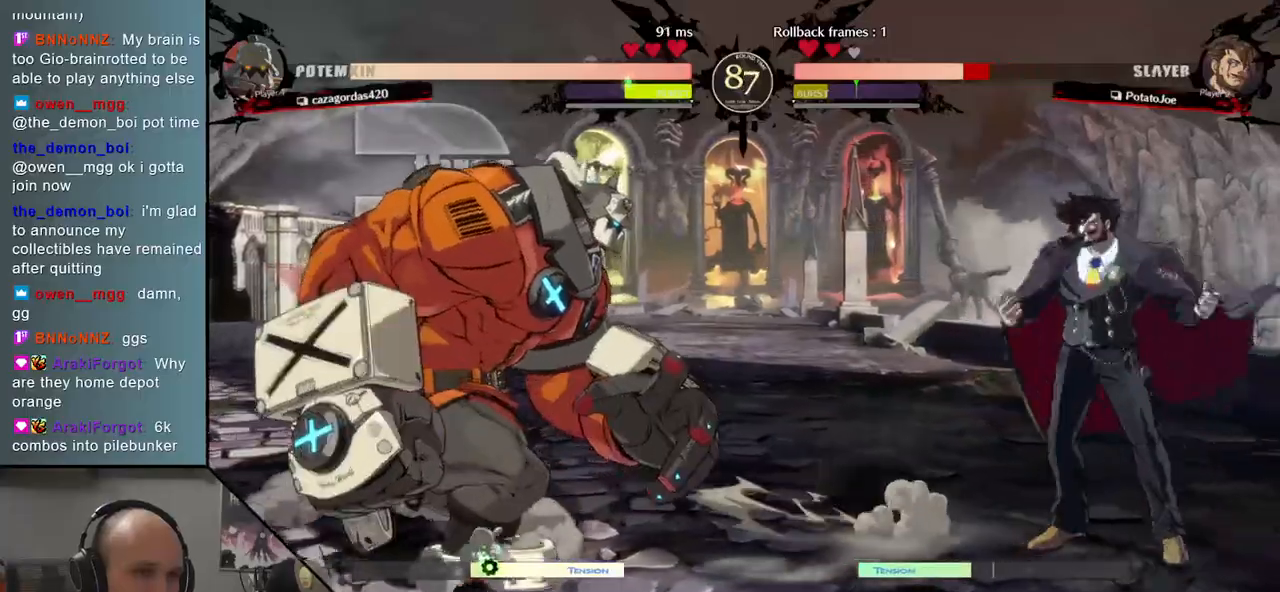
{"buttons": [], "events": [[183, "L2", "down"], [250, "L2", "up"], [433, "R1", "down"], [483, "R1", "up"]]}
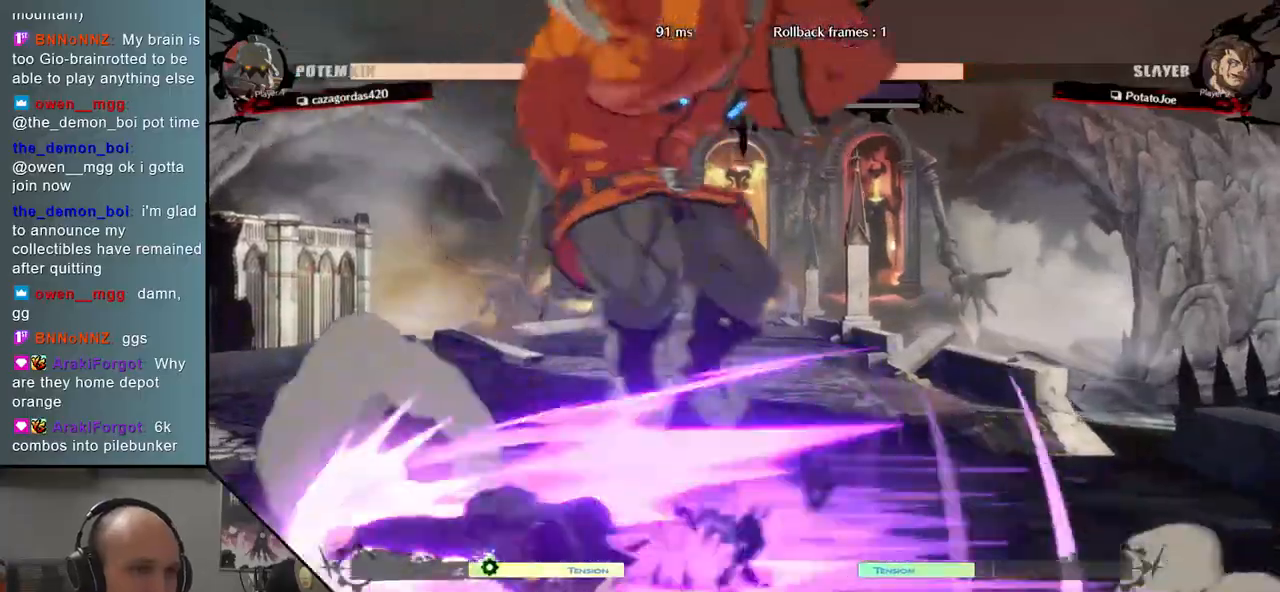
{"buttons": [], "events": [[67, "R1", "down"], [133, "R1", "up"], [250, "R1", "down"], [300, "R1", "up"], [433, "R1", "down"], [483, "R1", "up"]]}
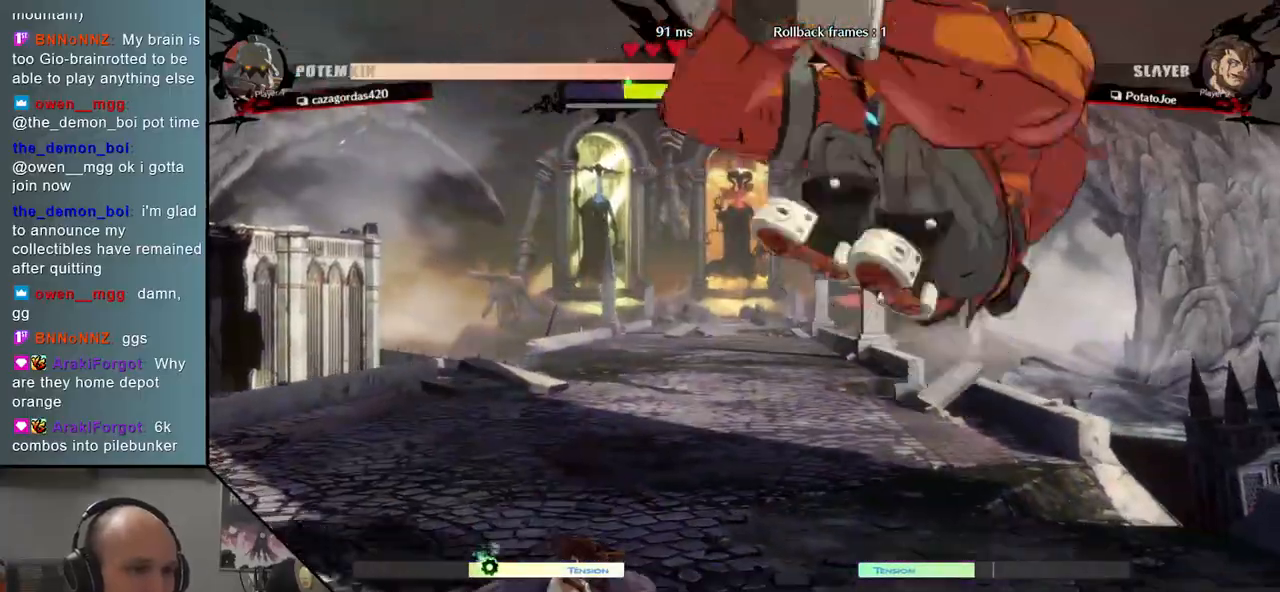
{"buttons": [], "events": []}
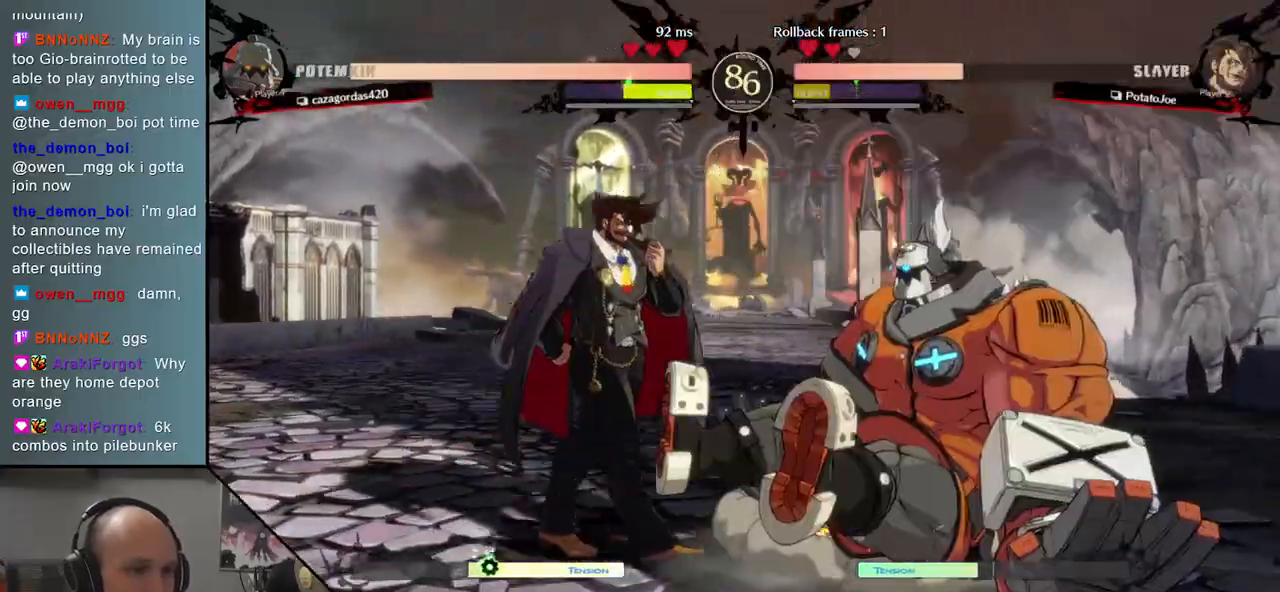
{"buttons": ["R1"], "events": [[483, "R1", "down"]]}